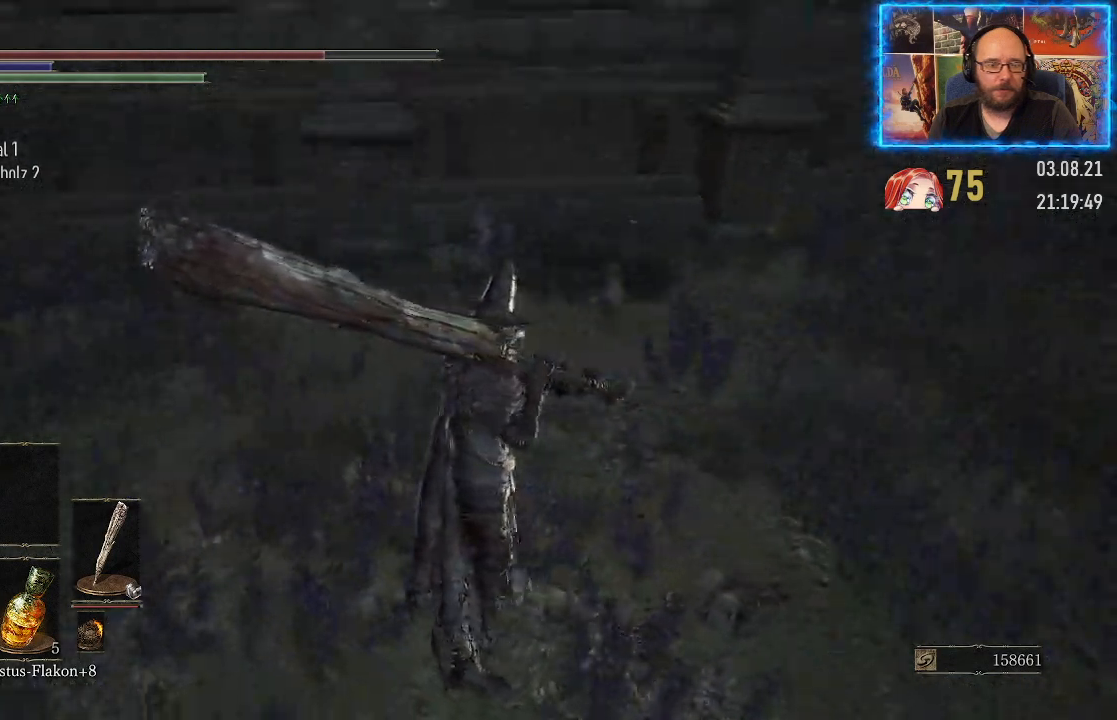
Gameplay with a controller (Xbox layout); each line is a JSON object with the inputs held at the frame after it. "events" lists button and stick changes between this image and that frame as [ms after this image, input, new state], when the widget could be followed in between. Not read: L2 R1.
{"buttons": [], "left_stick": "center", "right_stick": "left", "events": []}
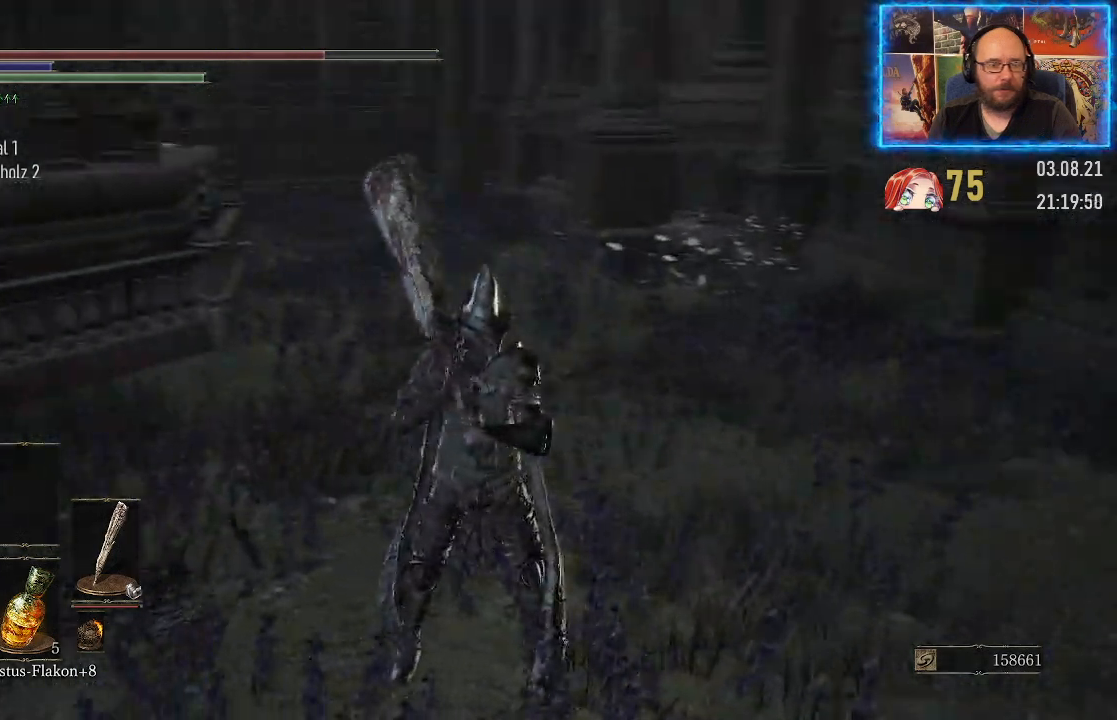
{"buttons": [], "left_stick": "center", "right_stick": "center", "events": [[83, "right_stick", "center"]]}
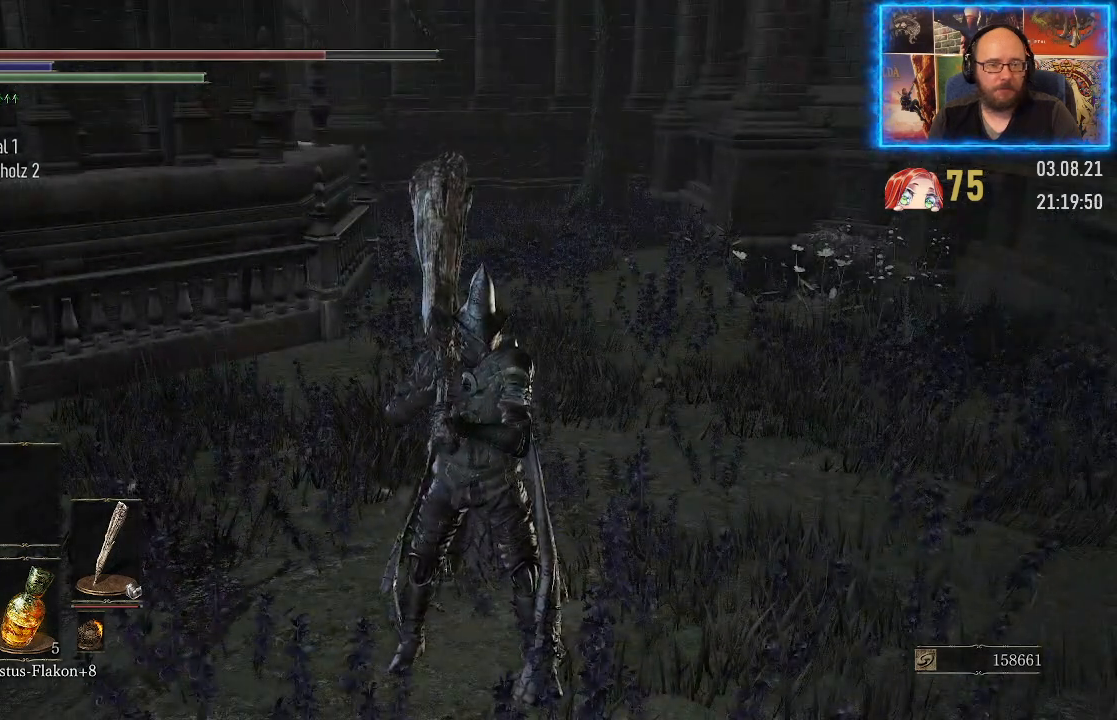
{"buttons": [], "left_stick": "center", "right_stick": "center", "events": [[300, "START", "down"], [383, "START", "up"]]}
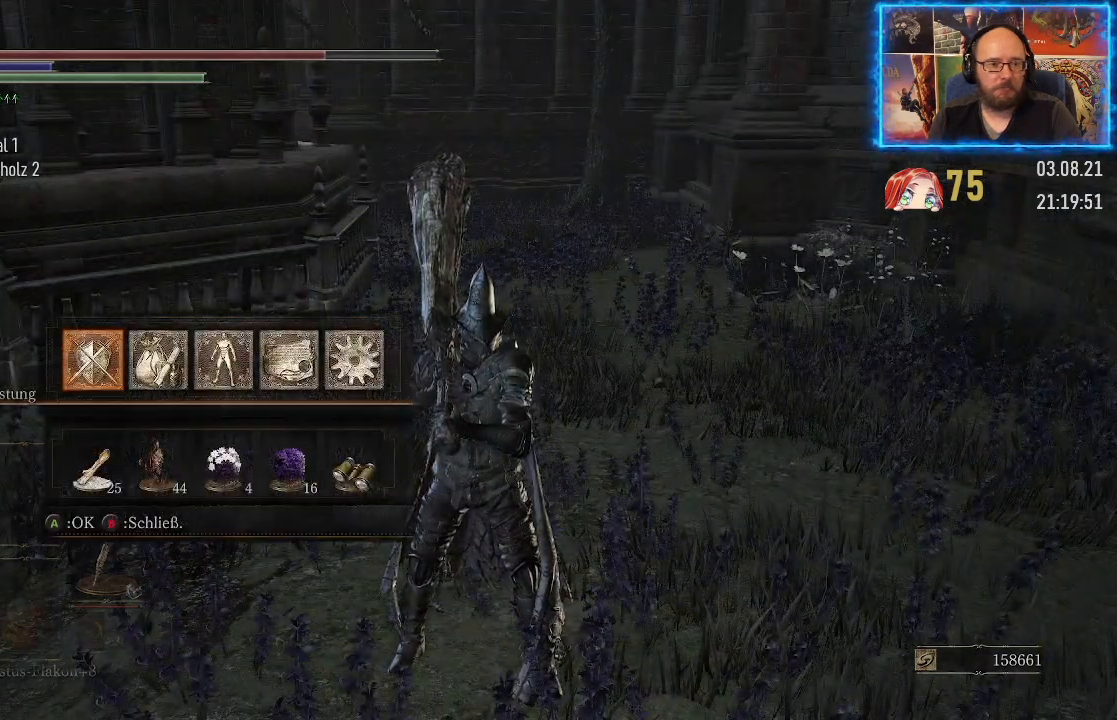
{"buttons": [], "left_stick": "center", "right_stick": "center", "events": []}
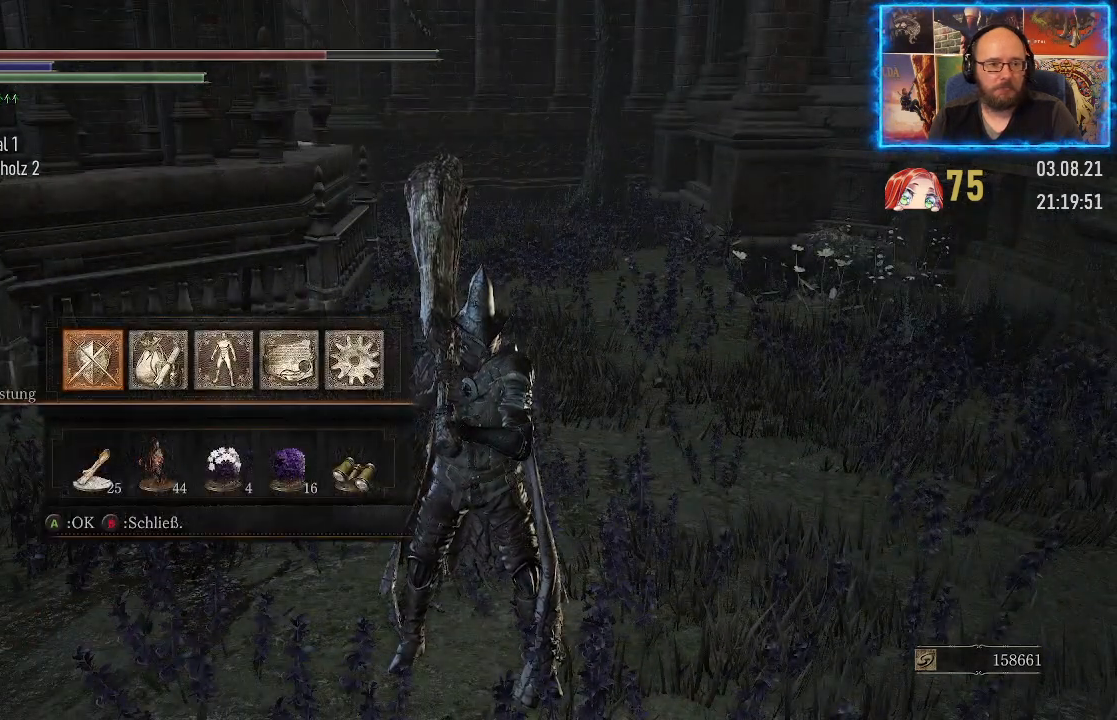
{"buttons": ["DPAD_DOWN"], "left_stick": "center", "right_stick": "center", "events": [[33, "A", "down"], [117, "A", "up"], [450, "DPAD_DOWN", "down"]]}
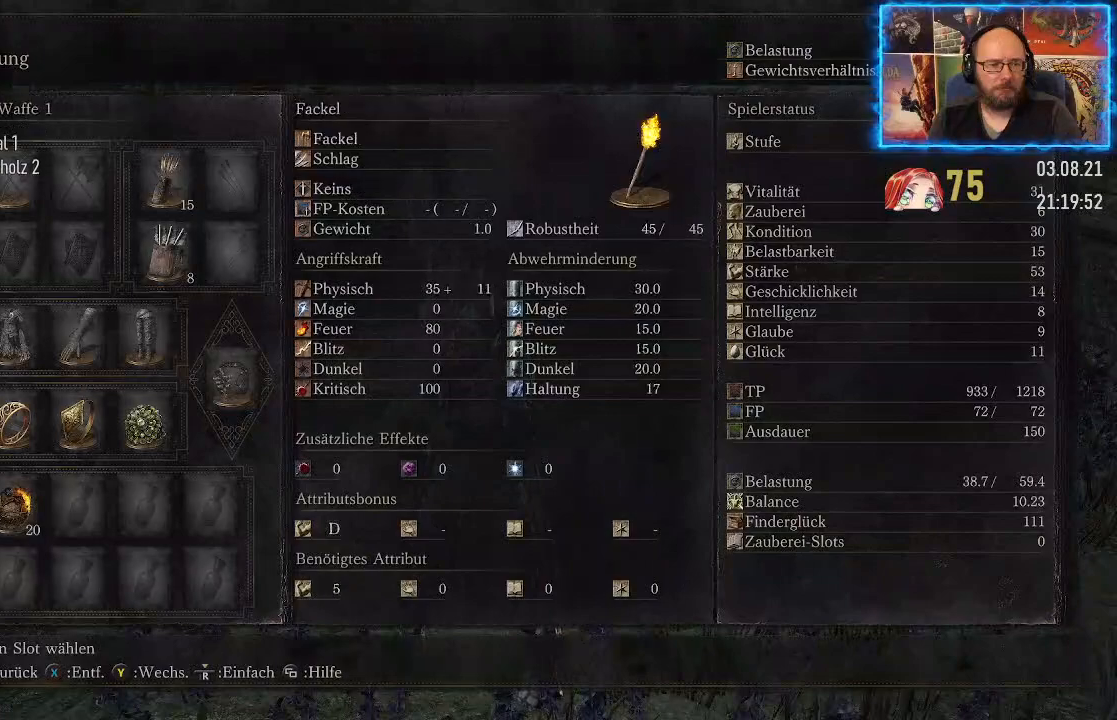
{"buttons": [], "left_stick": "center", "right_stick": "center", "events": [[67, "DPAD_DOWN", "up"], [167, "DPAD_DOWN", "down"], [300, "DPAD_DOWN", "up"], [383, "DPAD_DOWN", "down"], [483, "DPAD_DOWN", "up"]]}
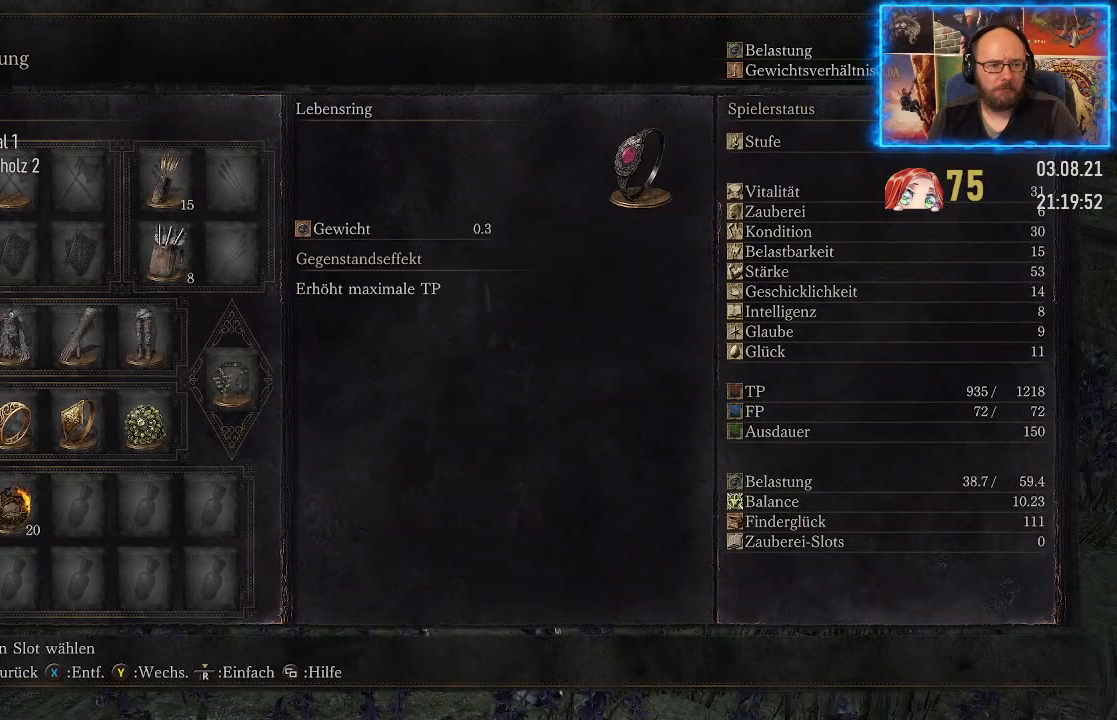
{"buttons": [], "left_stick": "center", "right_stick": "center", "events": [[183, "DPAD_RIGHT", "down"], [300, "DPAD_RIGHT", "up"]]}
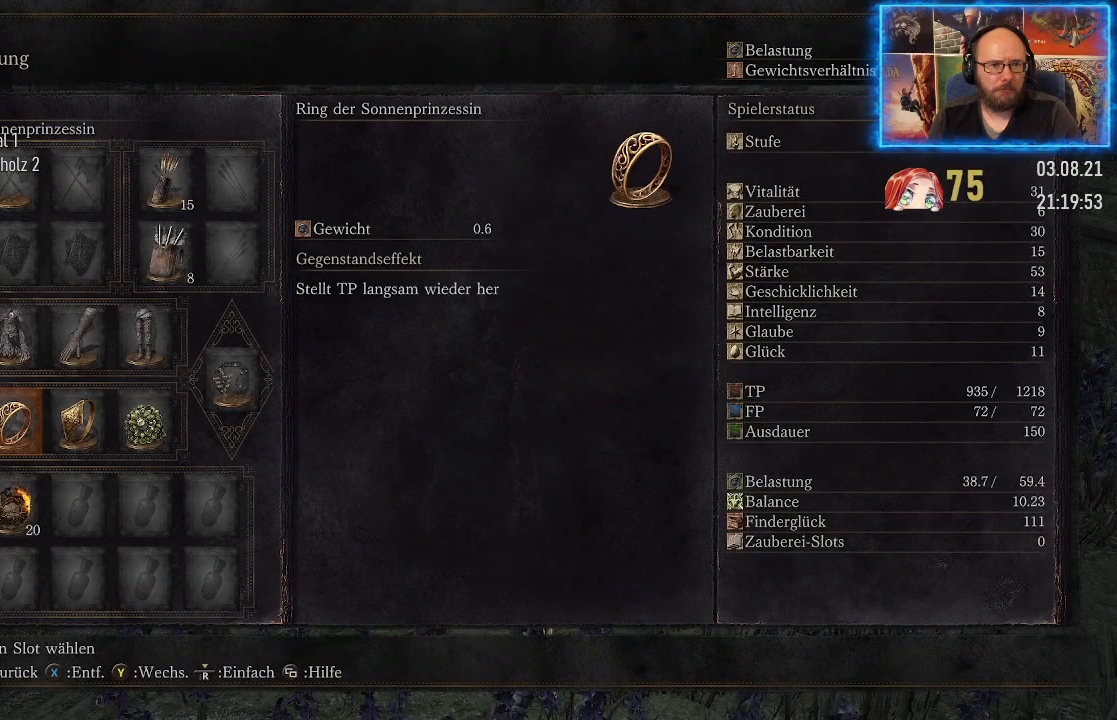
{"buttons": [], "left_stick": "center", "right_stick": "center", "events": []}
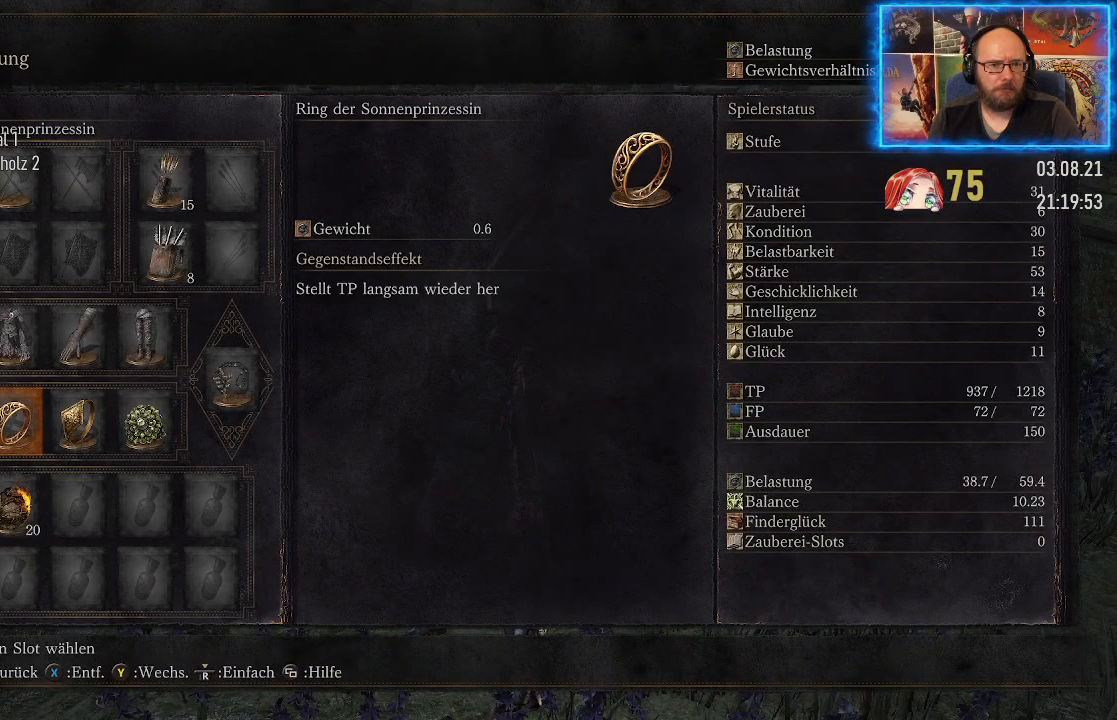
{"buttons": [], "left_stick": "center", "right_stick": "center", "events": []}
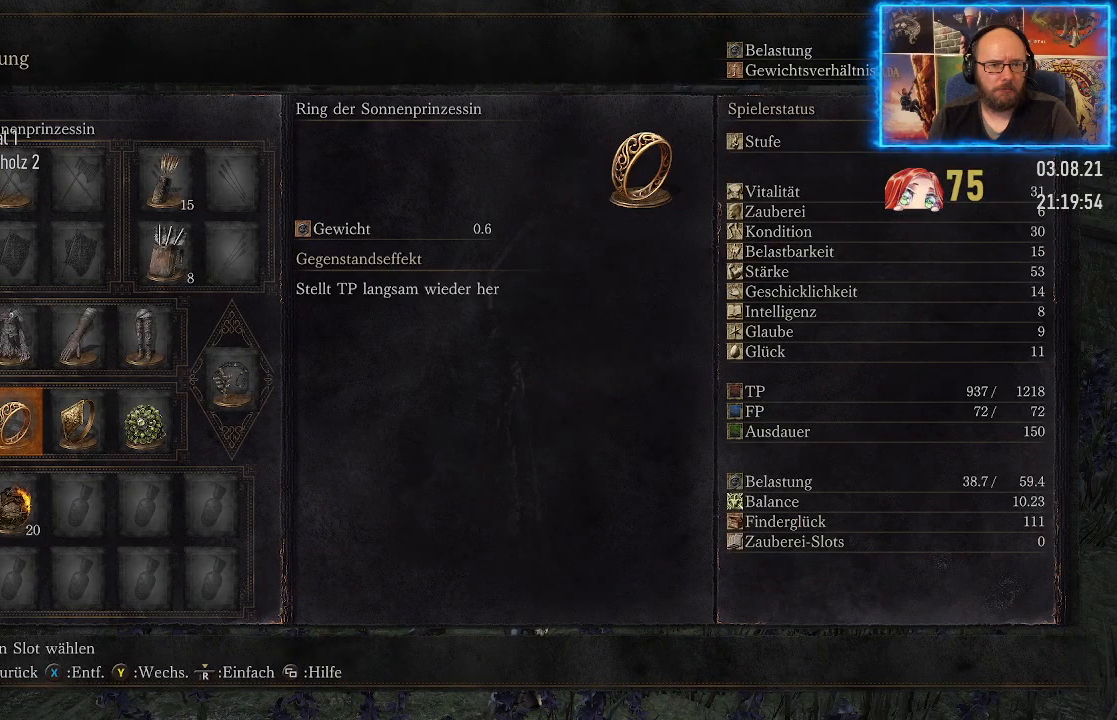
{"buttons": [], "left_stick": "center", "right_stick": "center", "events": [[167, "DPAD_RIGHT", "down"], [267, "DPAD_RIGHT", "up"]]}
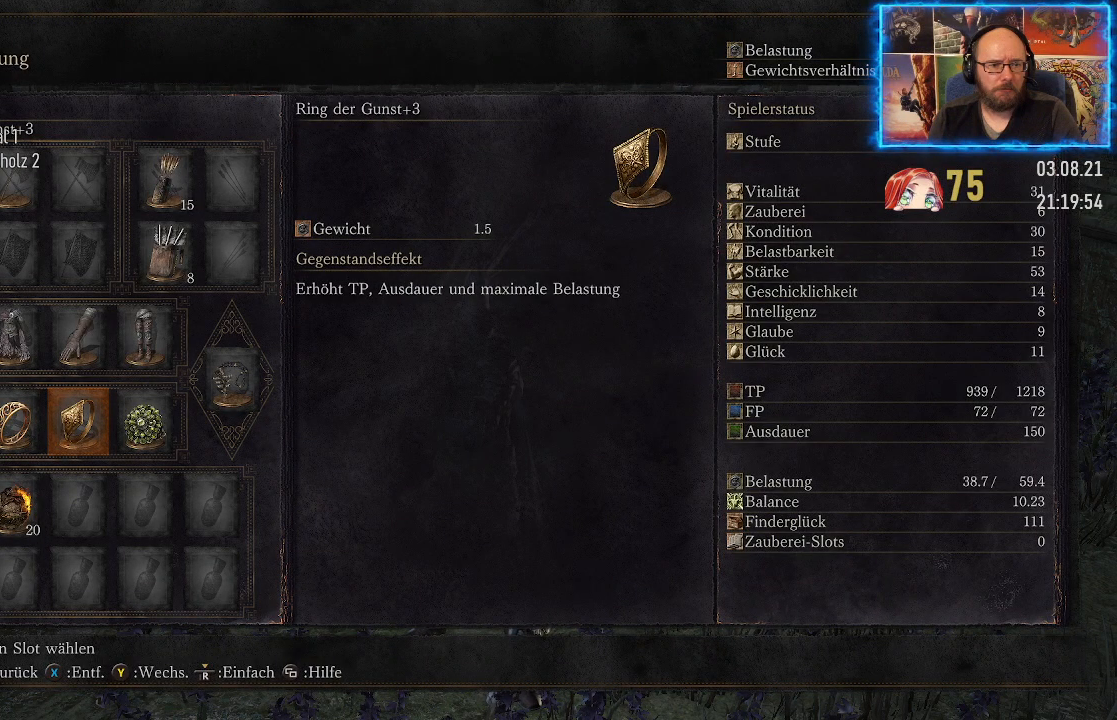
{"buttons": [], "left_stick": "center", "right_stick": "center", "events": []}
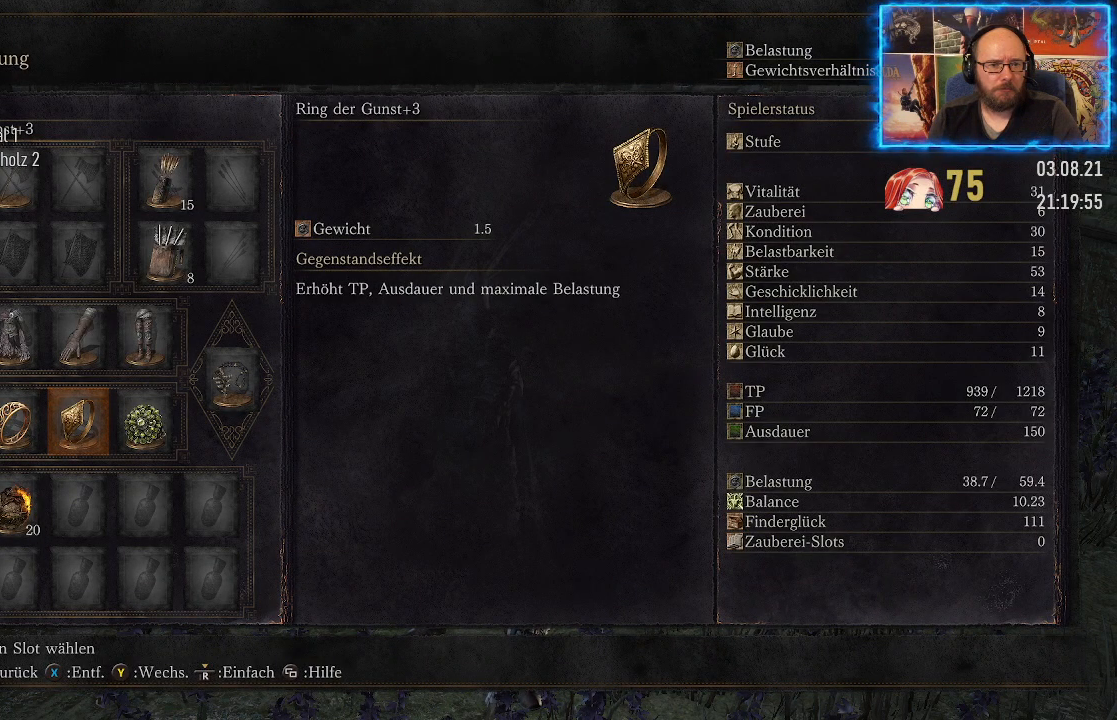
{"buttons": [], "left_stick": "center", "right_stick": "center", "events": []}
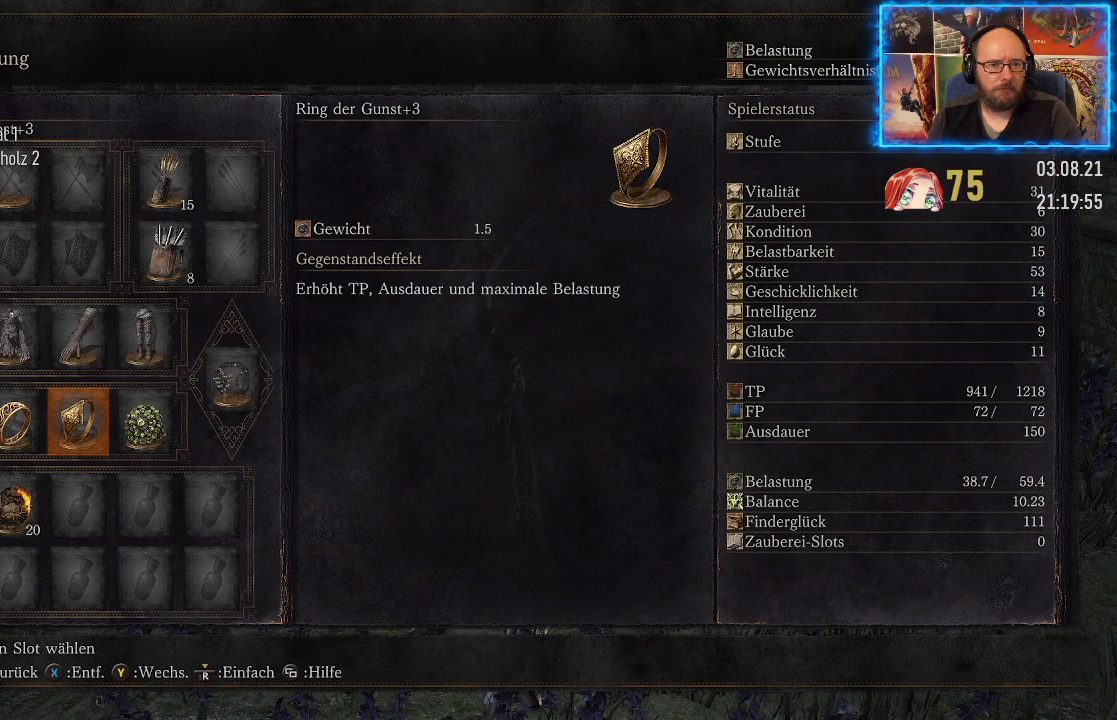
{"buttons": [], "left_stick": "center", "right_stick": "center", "events": []}
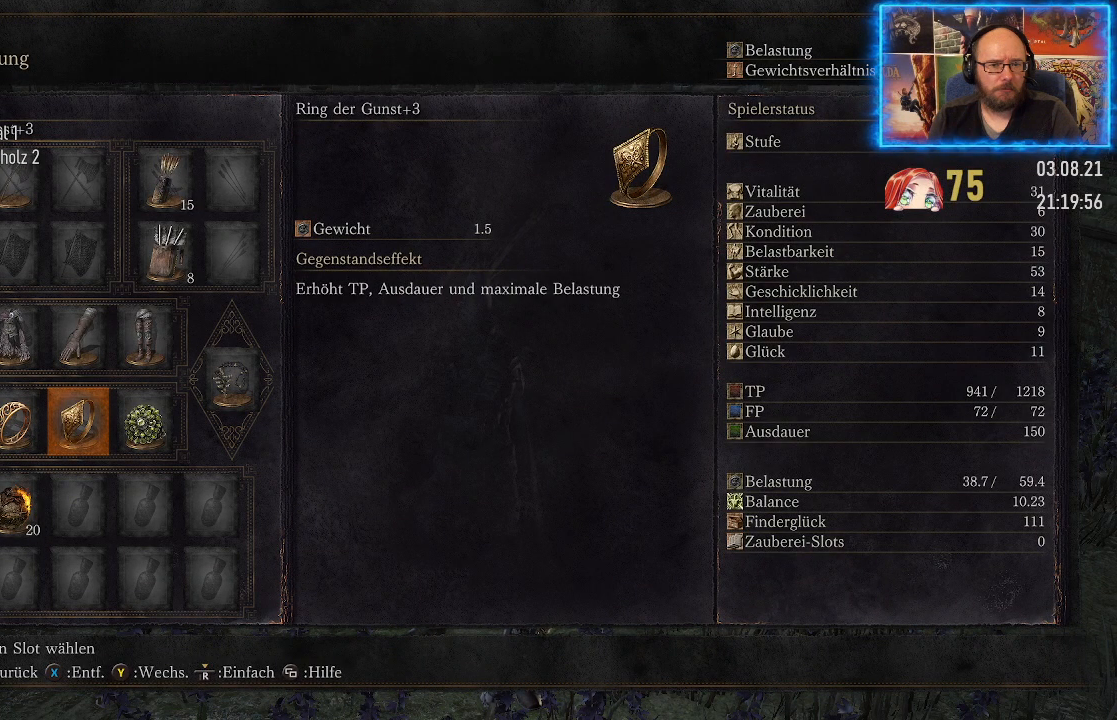
{"buttons": [], "left_stick": "center", "right_stick": "center", "events": []}
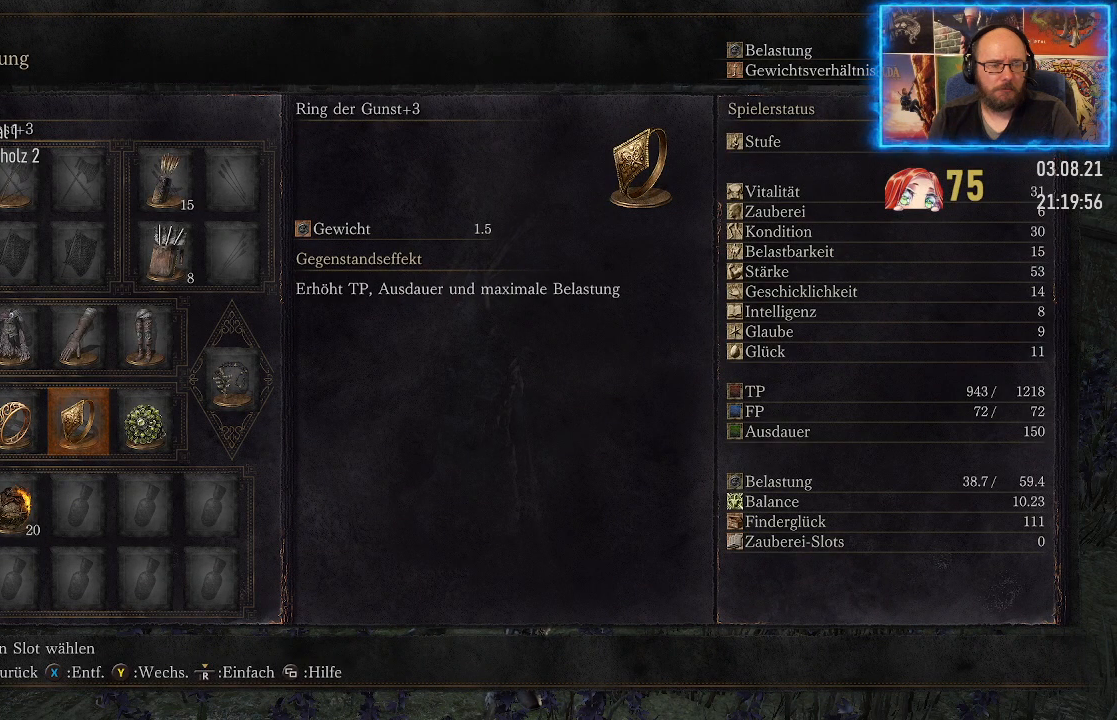
{"buttons": [], "left_stick": "center", "right_stick": "center", "events": [[217, "DPAD_RIGHT", "down"], [333, "DPAD_RIGHT", "up"]]}
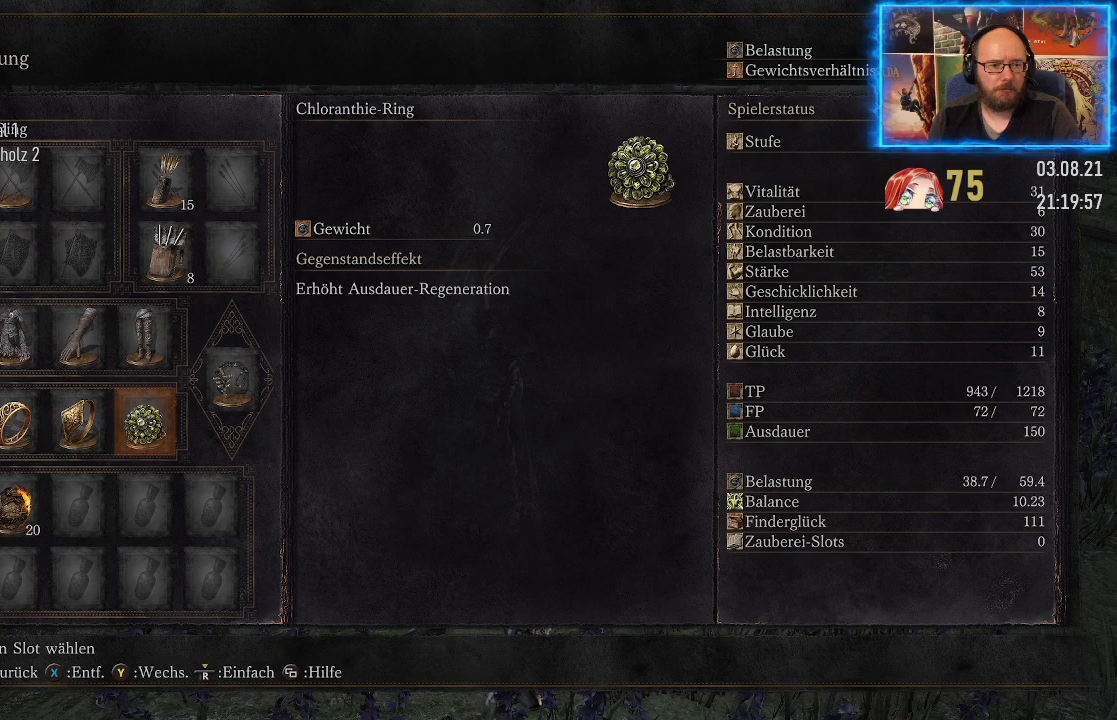
{"buttons": [], "left_stick": "center", "right_stick": "center", "events": []}
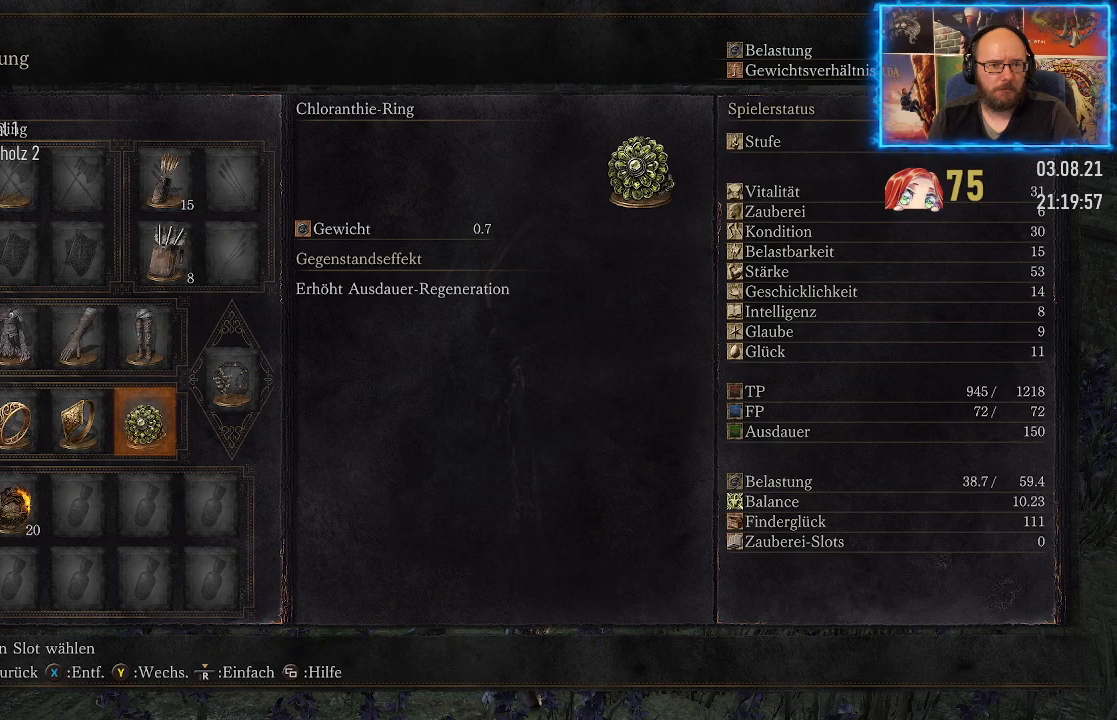
{"buttons": [], "left_stick": "center", "right_stick": "center", "events": [[133, "DPAD_LEFT", "down"], [267, "DPAD_LEFT", "up"], [367, "DPAD_LEFT", "down"], [450, "DPAD_LEFT", "up"]]}
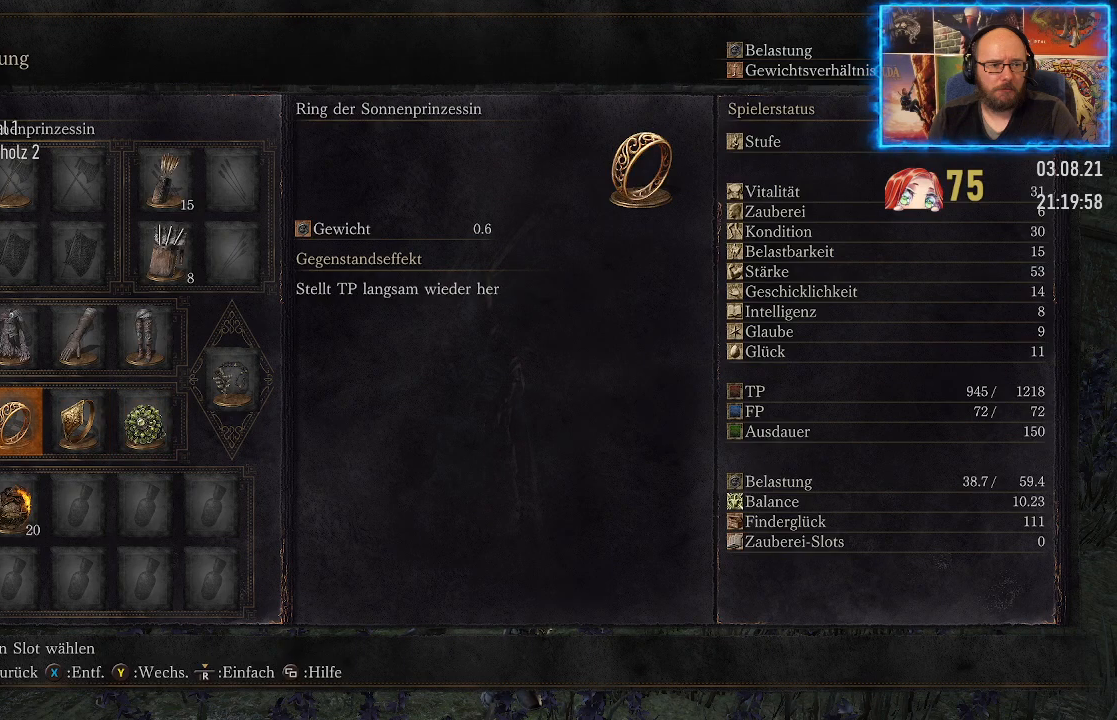
{"buttons": [], "left_stick": "center", "right_stick": "center", "events": [[50, "DPAD_LEFT", "down"], [167, "DPAD_LEFT", "up"]]}
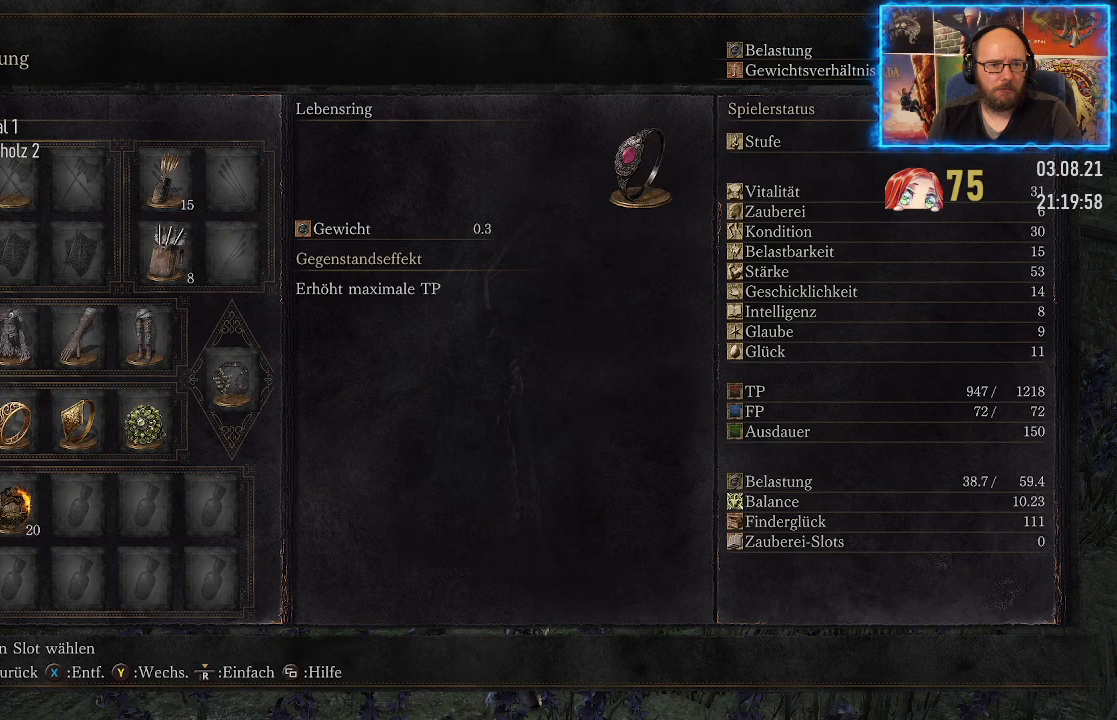
{"buttons": [], "left_stick": "center", "right_stick": "center", "events": [[333, "DPAD_RIGHT", "down"], [467, "DPAD_RIGHT", "up"]]}
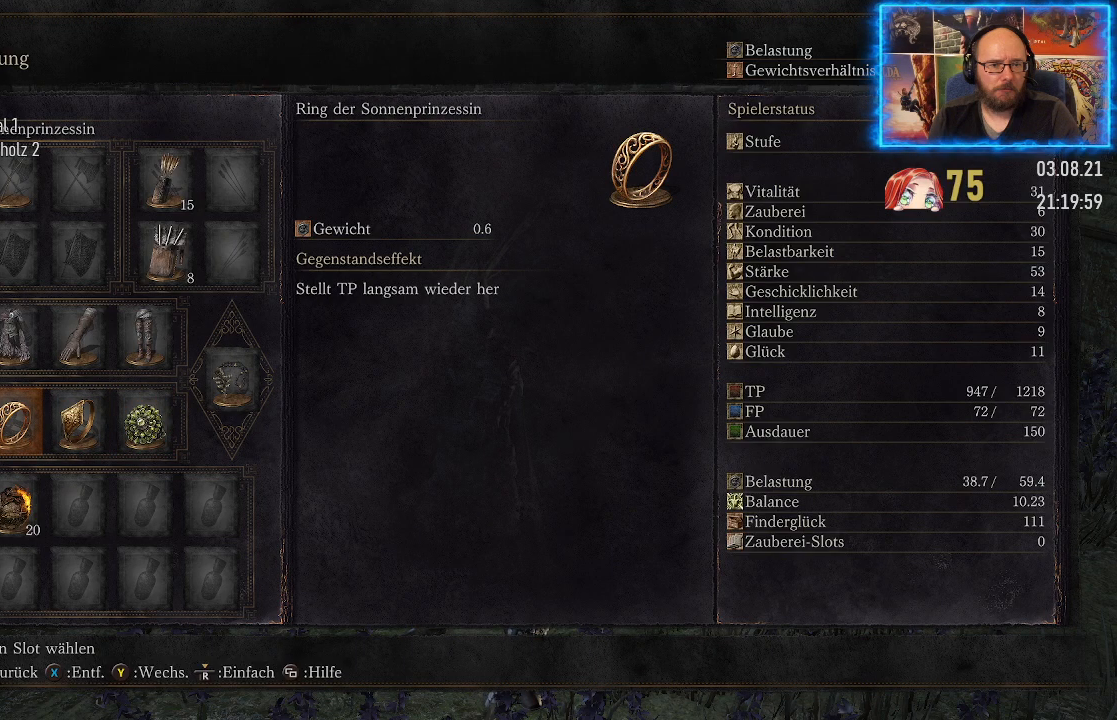
{"buttons": [], "left_stick": "center", "right_stick": "center", "events": []}
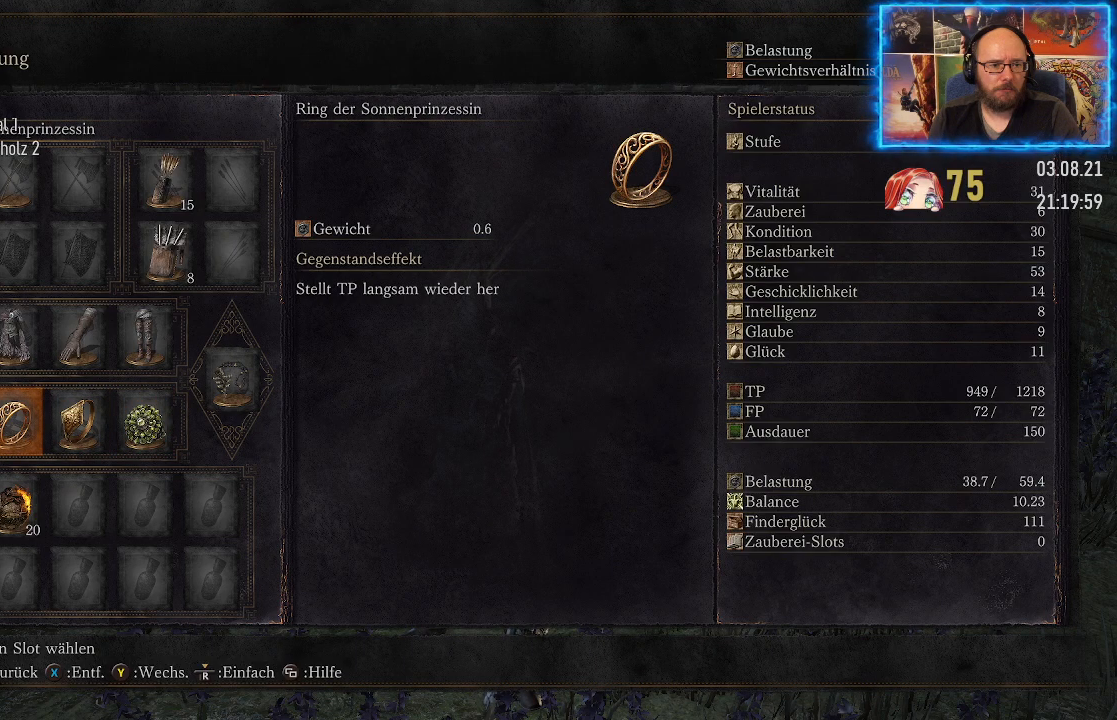
{"buttons": ["DPAD_LEFT"], "left_stick": "center", "right_stick": "center", "events": [[500, "DPAD_LEFT", "down"]]}
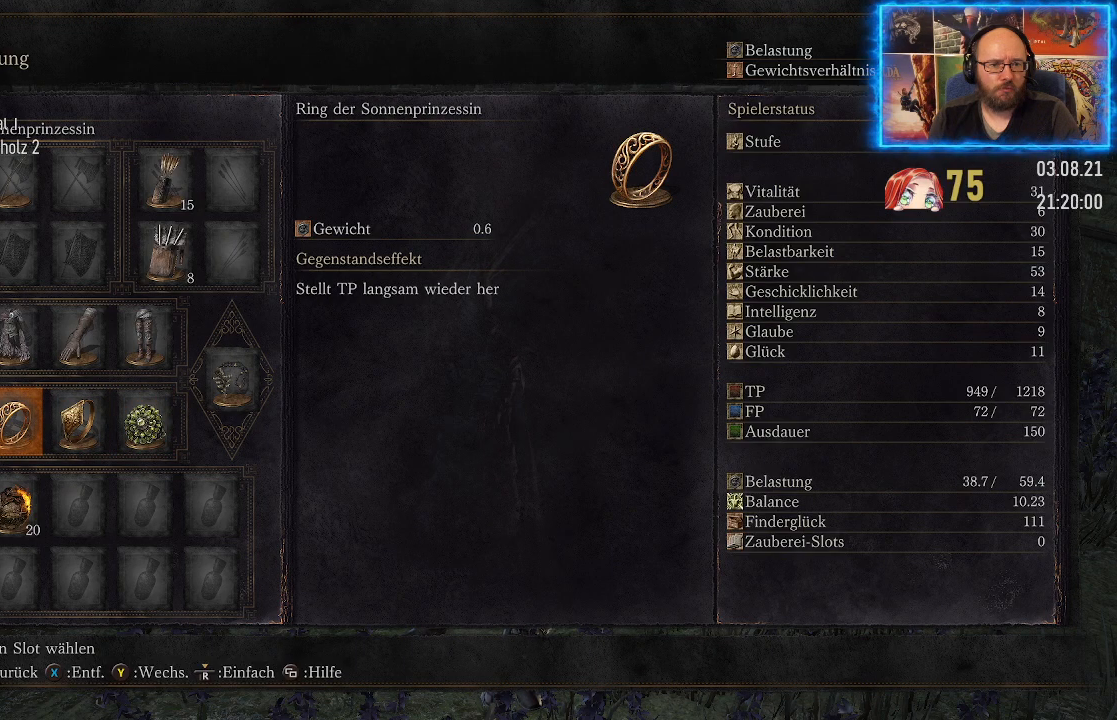
{"buttons": [], "left_stick": "center", "right_stick": "center", "events": [[100, "DPAD_LEFT", "up"], [250, "A", "down"], [317, "A", "up"]]}
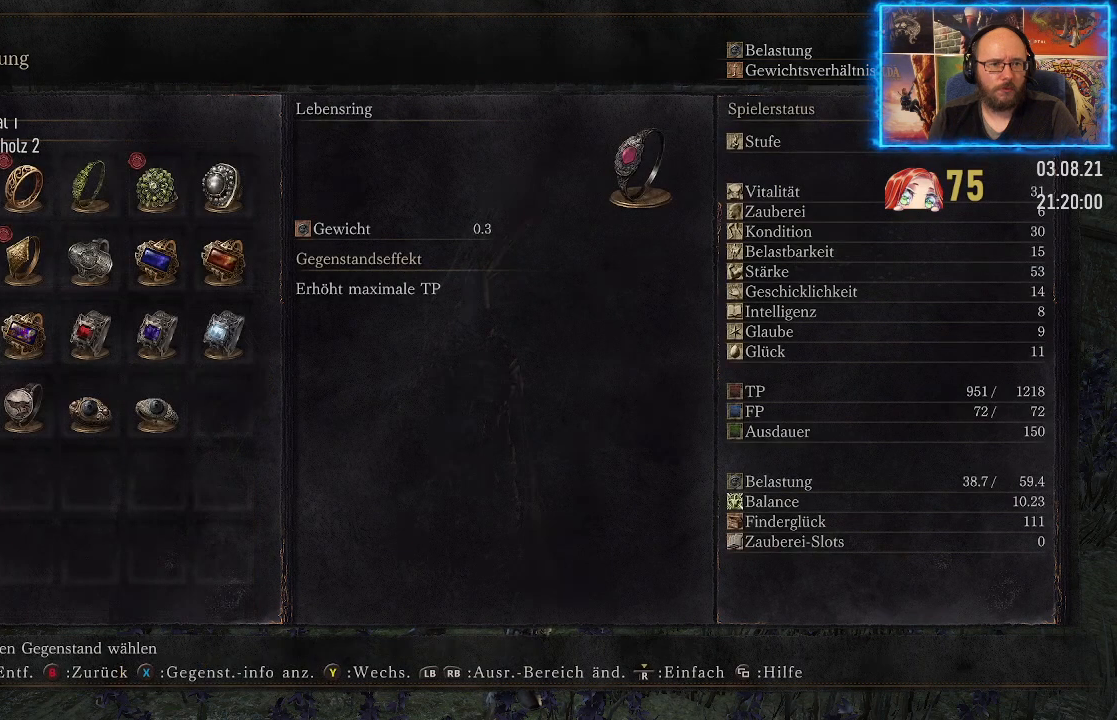
{"buttons": [], "left_stick": "center", "right_stick": "center", "events": [[350, "B", "down"], [433, "B", "up"]]}
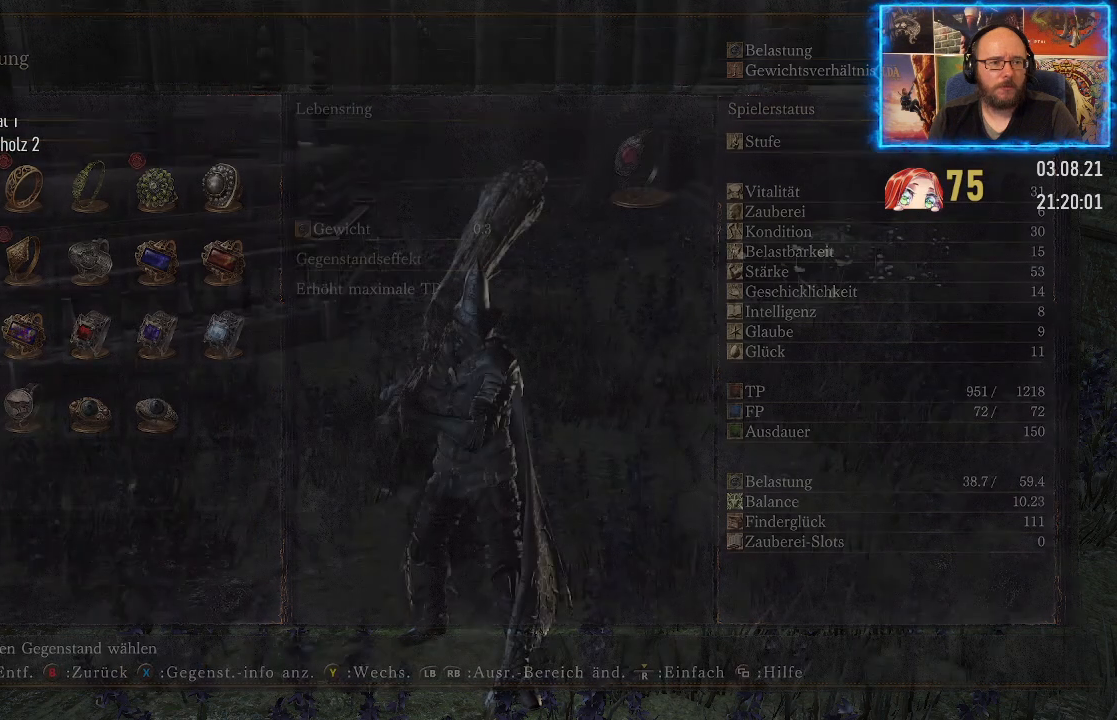
{"buttons": [], "left_stick": "center", "right_stick": "center", "events": [[367, "DPAD_RIGHT", "down"], [483, "DPAD_RIGHT", "up"]]}
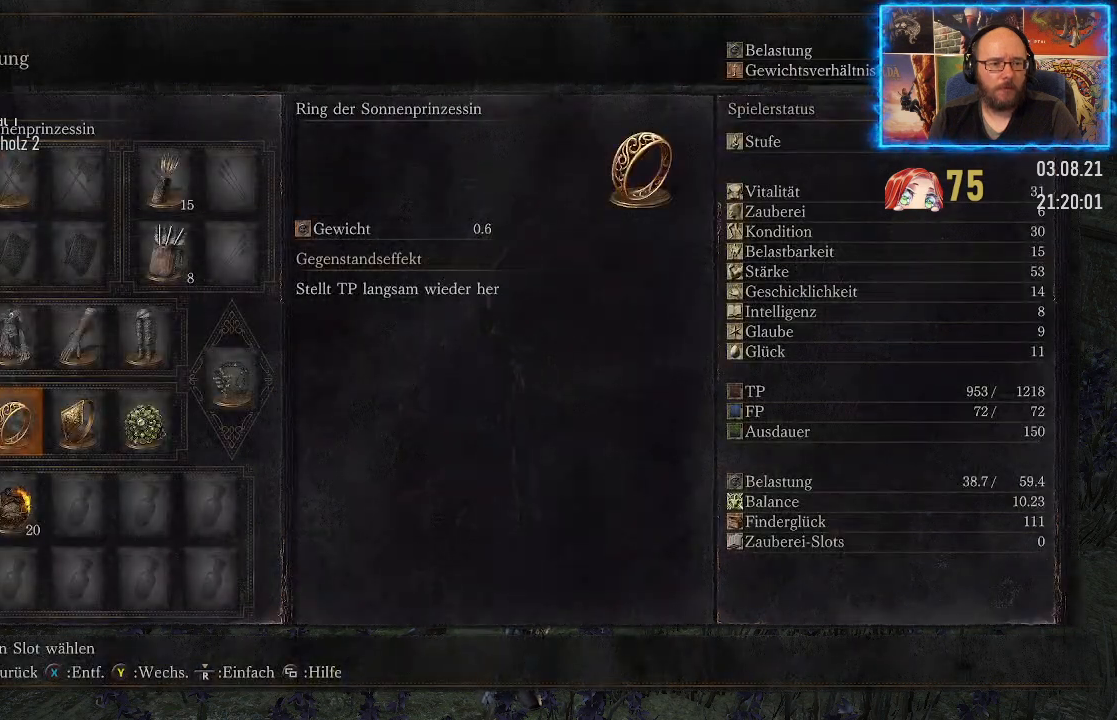
{"buttons": [], "left_stick": "center", "right_stick": "center", "events": [[83, "A", "down"], [167, "A", "up"]]}
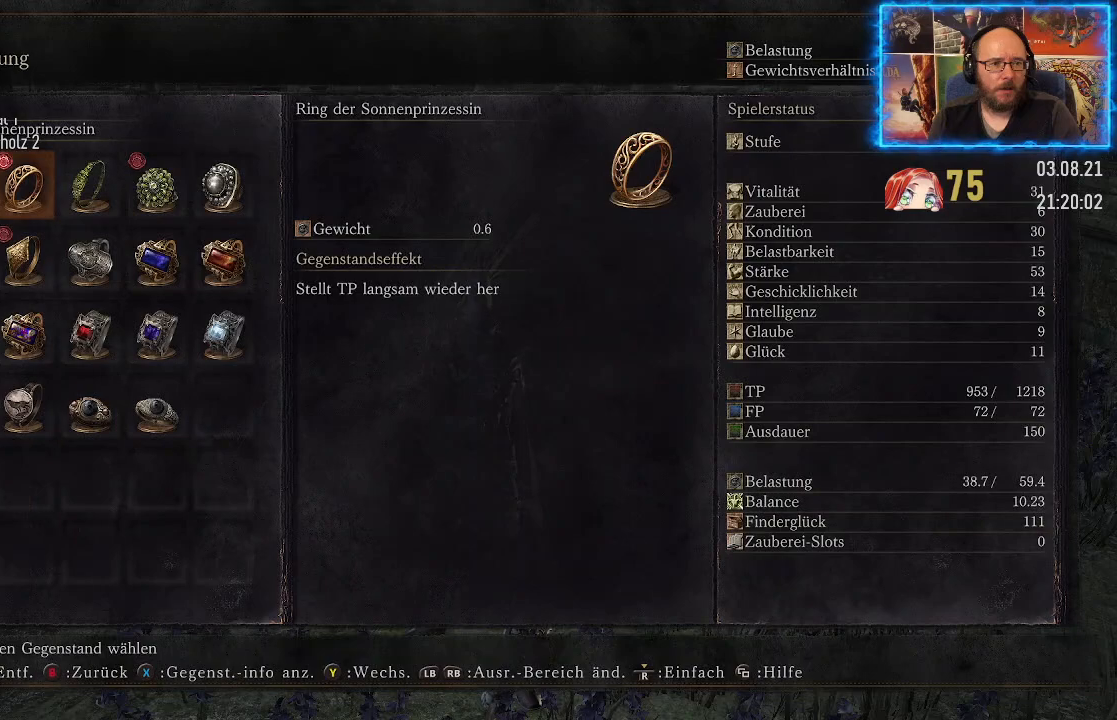
{"buttons": [], "left_stick": "center", "right_stick": "center", "events": [[83, "DPAD_DOWN", "down"], [183, "DPAD_DOWN", "up"], [350, "DPAD_RIGHT", "down"], [433, "DPAD_RIGHT", "up"]]}
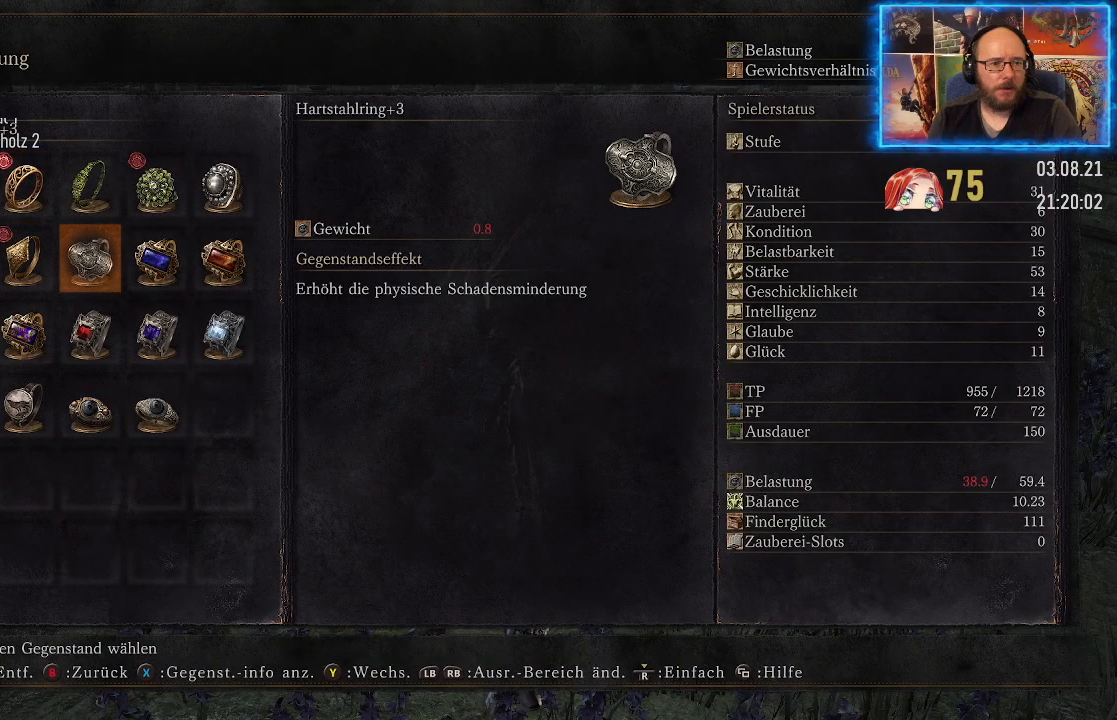
{"buttons": ["DPAD_LEFT"], "left_stick": "center", "right_stick": "center", "events": [[433, "DPAD_LEFT", "down"]]}
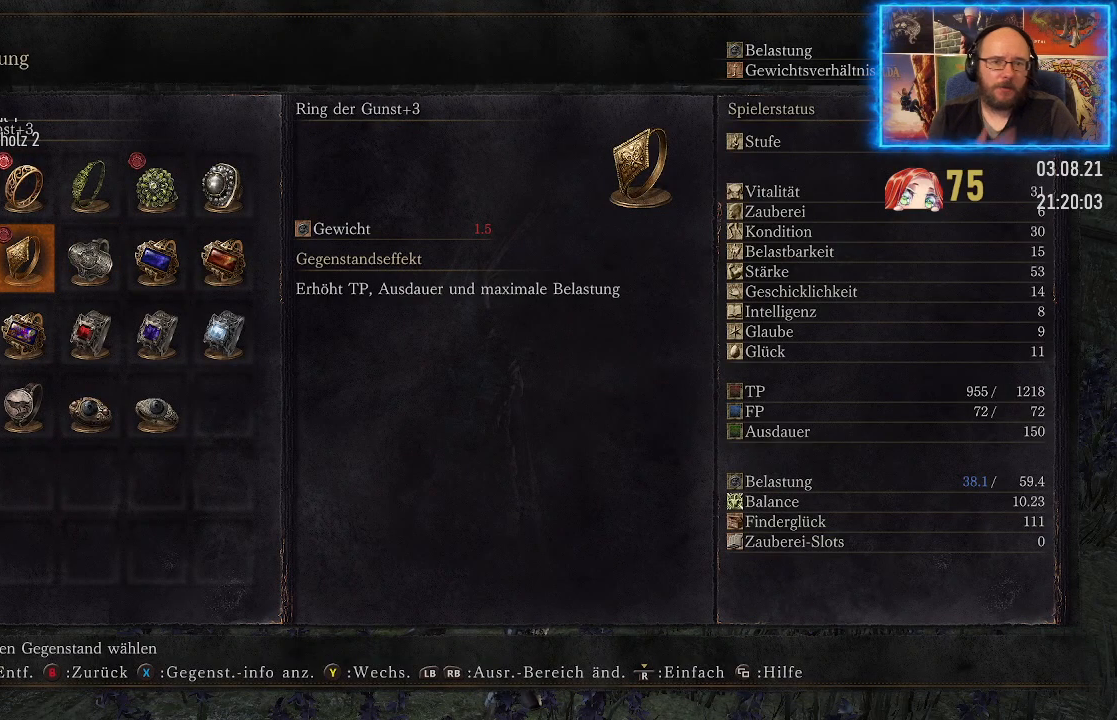
{"buttons": [], "left_stick": "center", "right_stick": "center", "events": [[33, "DPAD_LEFT", "up"]]}
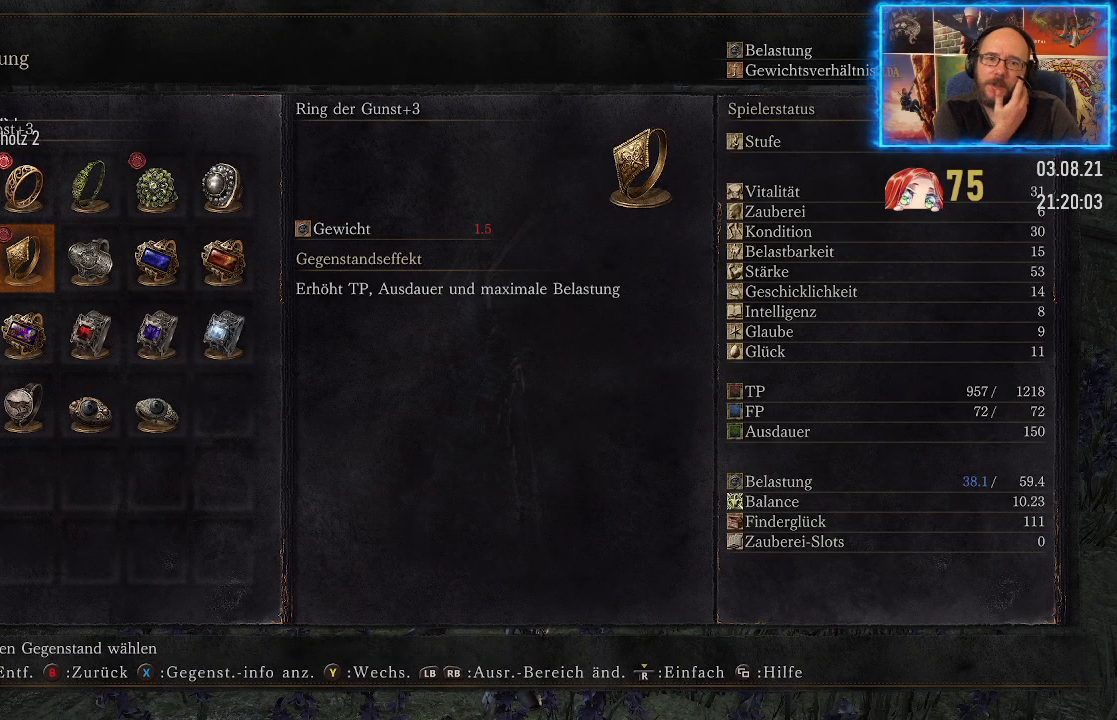
{"buttons": [], "left_stick": "center", "right_stick": "center", "events": []}
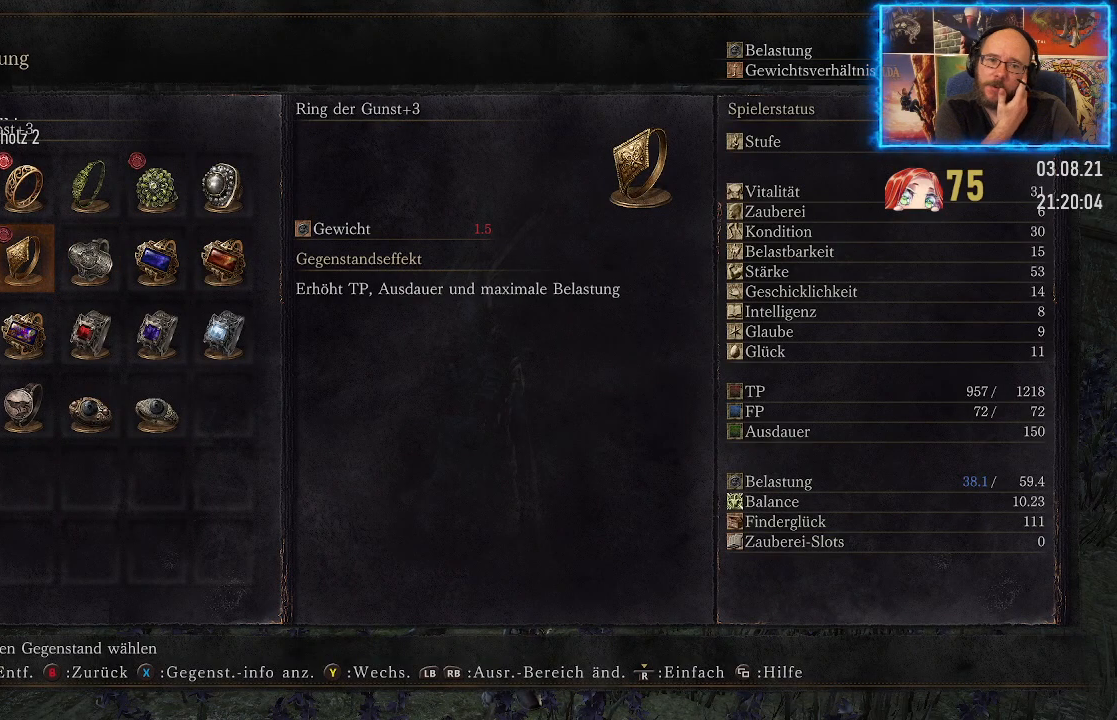
{"buttons": [], "left_stick": "center", "right_stick": "center", "events": []}